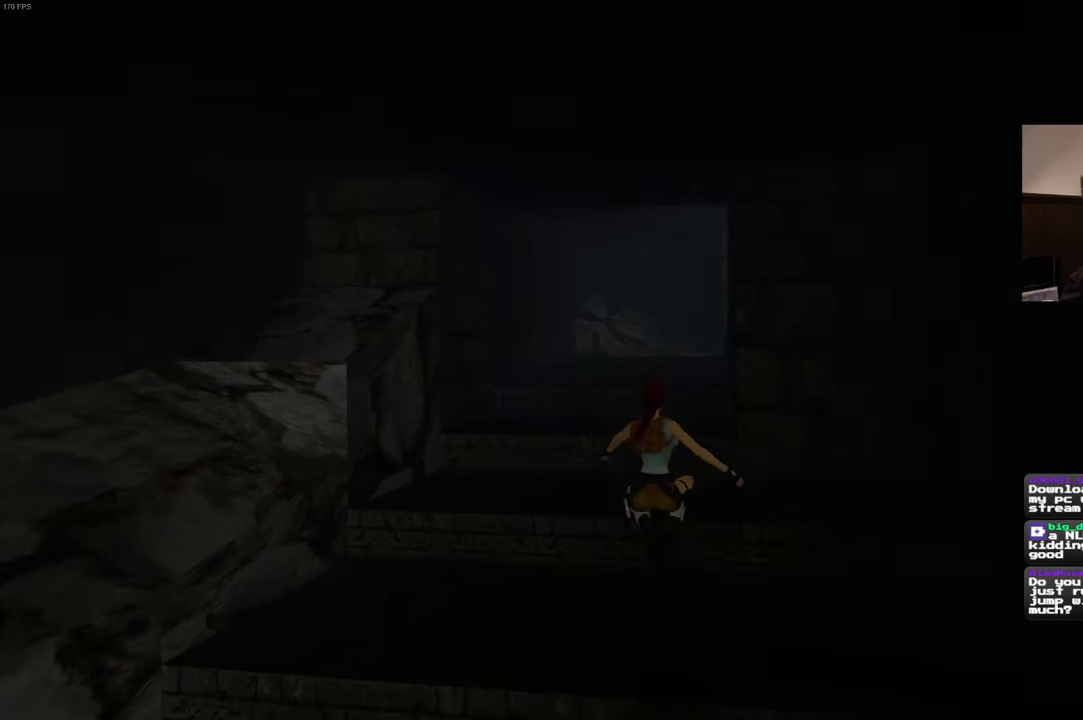
Gameplay with a controller (PlayStation layout); each line is a JSON object with the inputs held at the frame after it. "events" lists button and stick changes between this image and that frame as [ms after this image, input, new state], when the widget could be followed in between. Not read: HOME L2 L3 R2 R3.
{"buttons": ["SQUARE"], "left_stick": "up", "right_stick": "center", "events": [[367, "SQUARE", "down"]]}
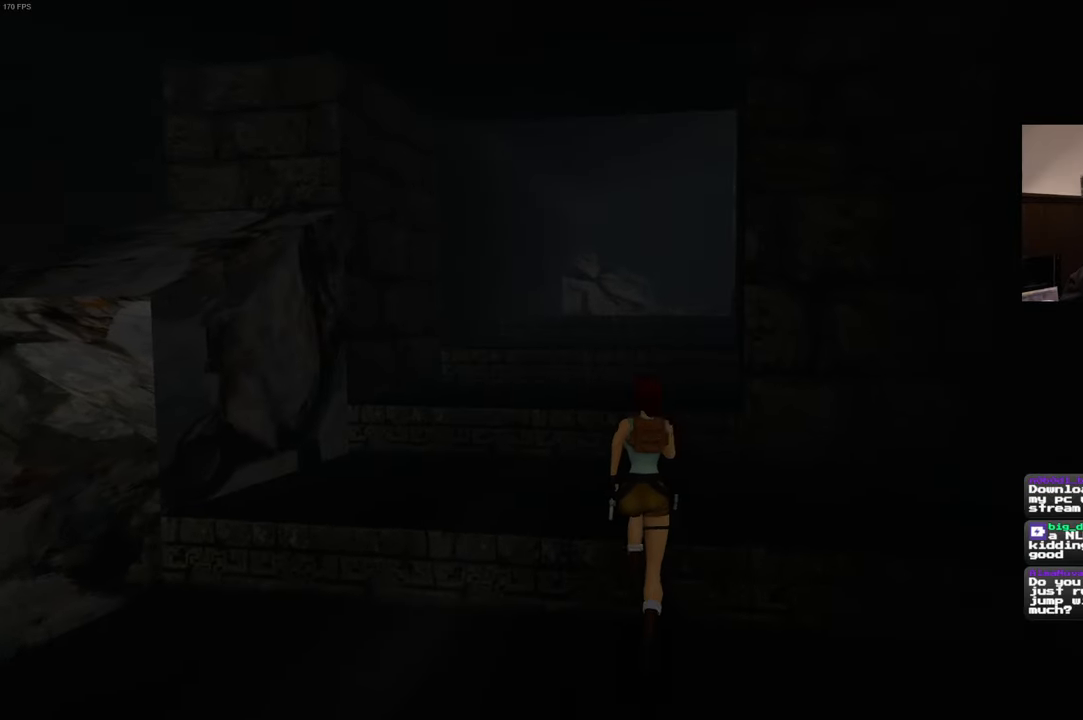
{"buttons": ["SQUARE"], "left_stick": "up", "right_stick": "center", "events": []}
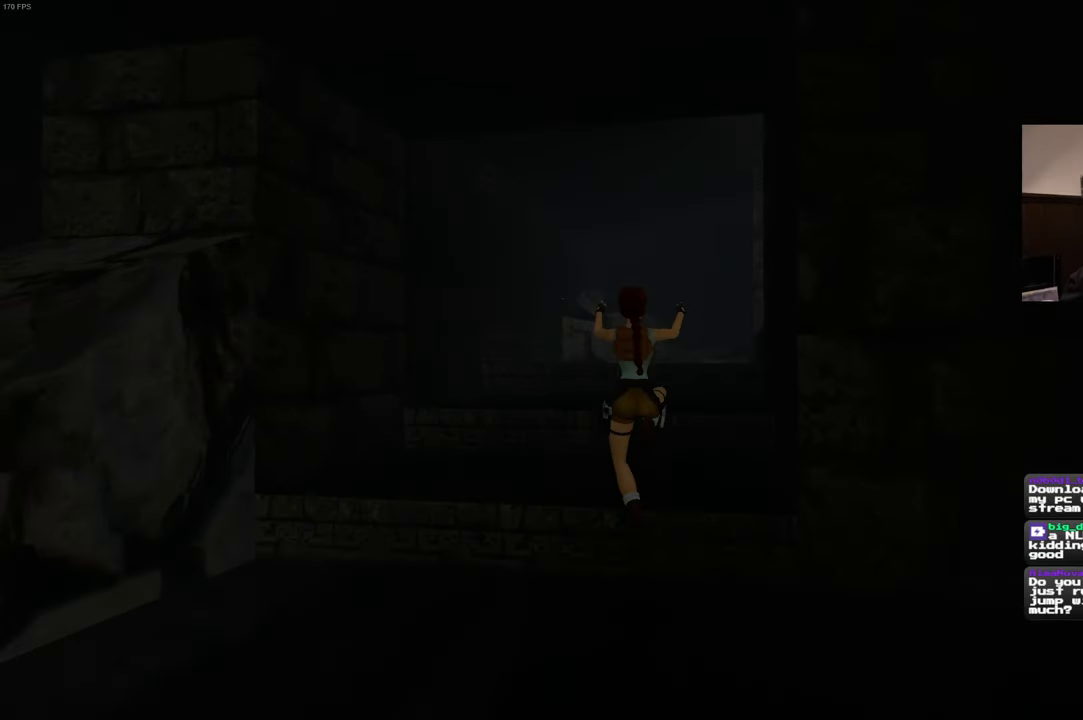
{"buttons": [], "left_stick": "up-right", "right_stick": "center", "events": [[200, "left_stick", "center"], [333, "left_stick", "up-right"], [400, "SQUARE", "up"]]}
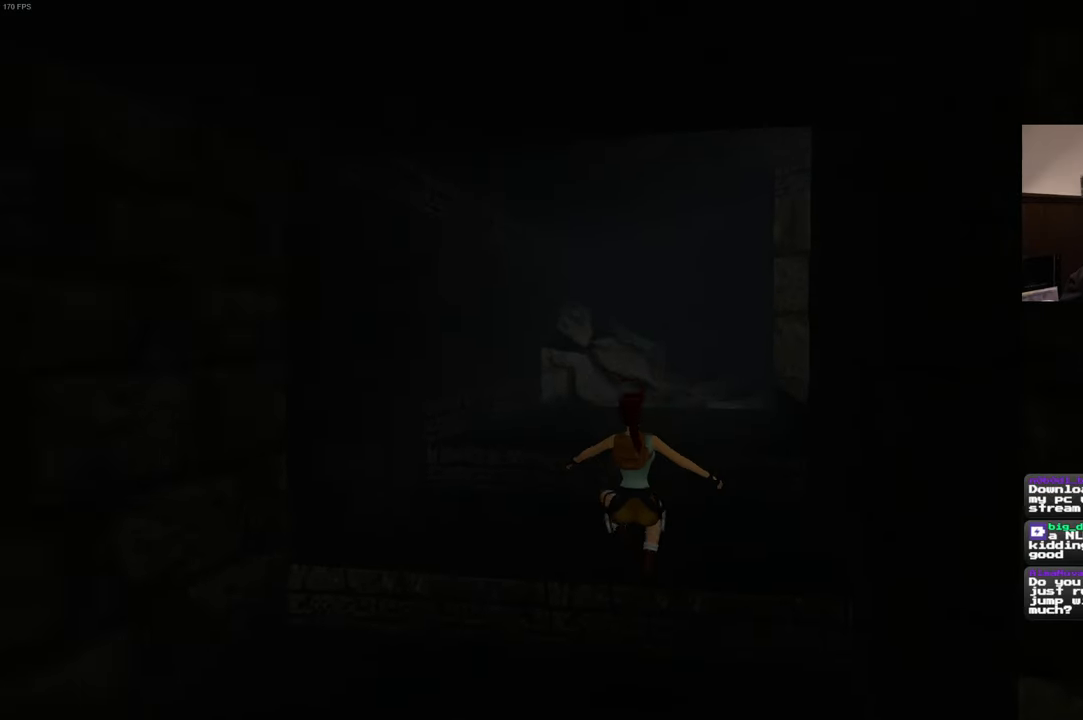
{"buttons": ["SQUARE"], "left_stick": "up", "right_stick": "center", "events": [[283, "SQUARE", "down"], [383, "left_stick", "up"]]}
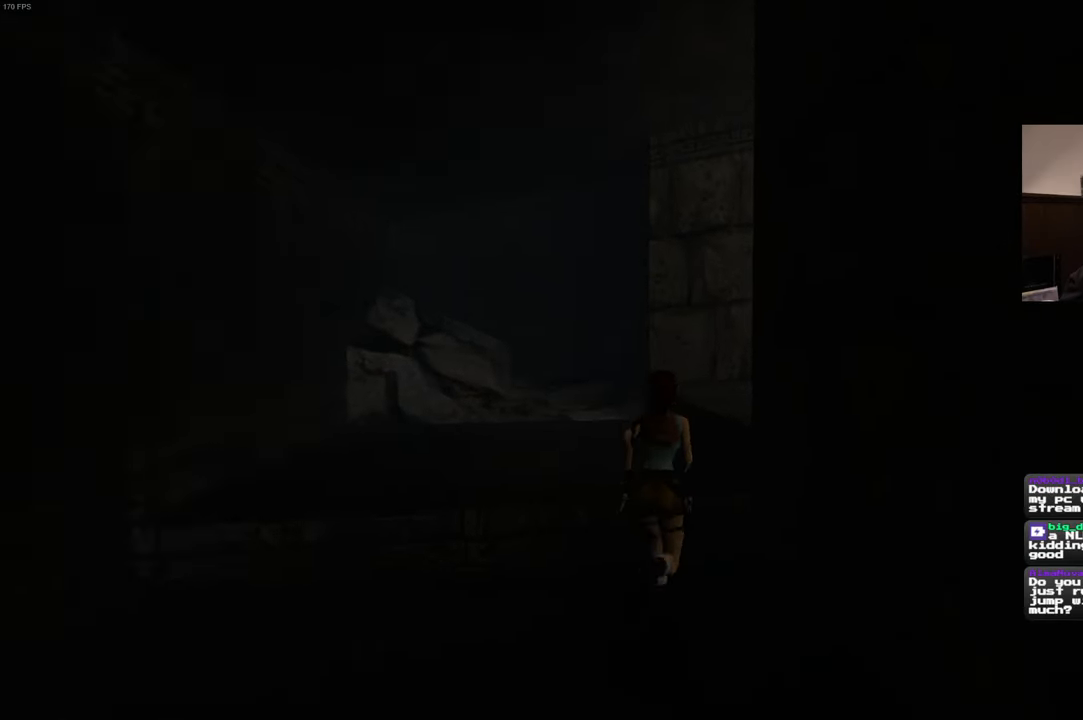
{"buttons": ["SQUARE"], "left_stick": "up-right", "right_stick": "center", "events": [[100, "left_stick", "up-right"]]}
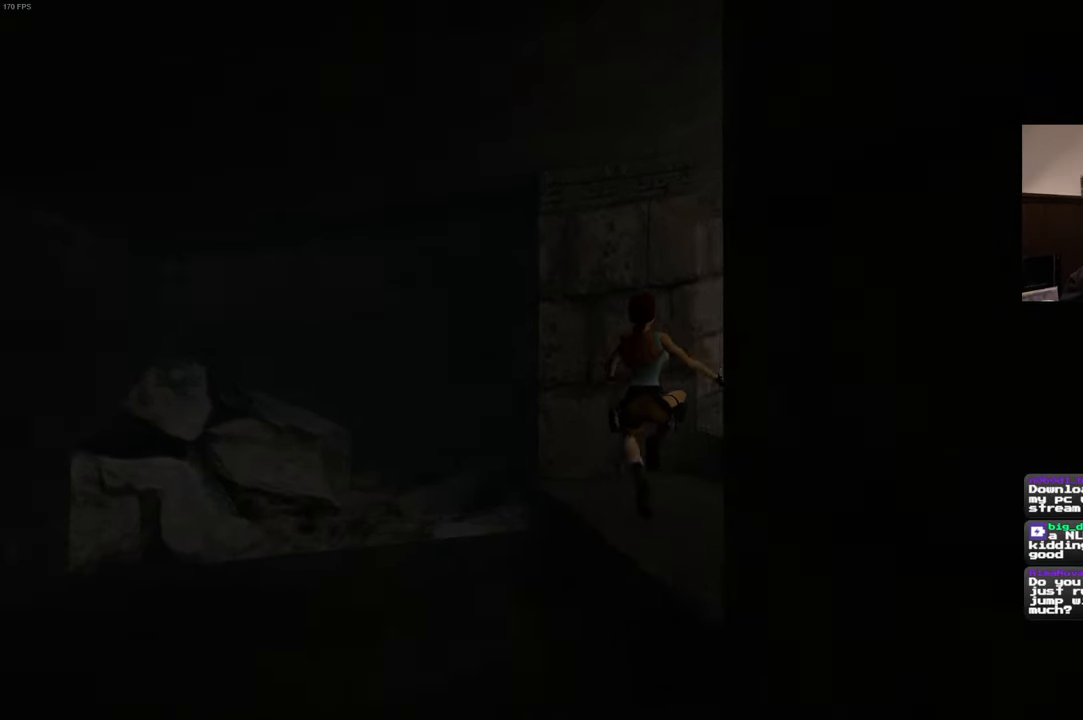
{"buttons": [], "left_stick": "right", "right_stick": "center", "events": [[100, "left_stick", "right"], [250, "SQUARE", "up"]]}
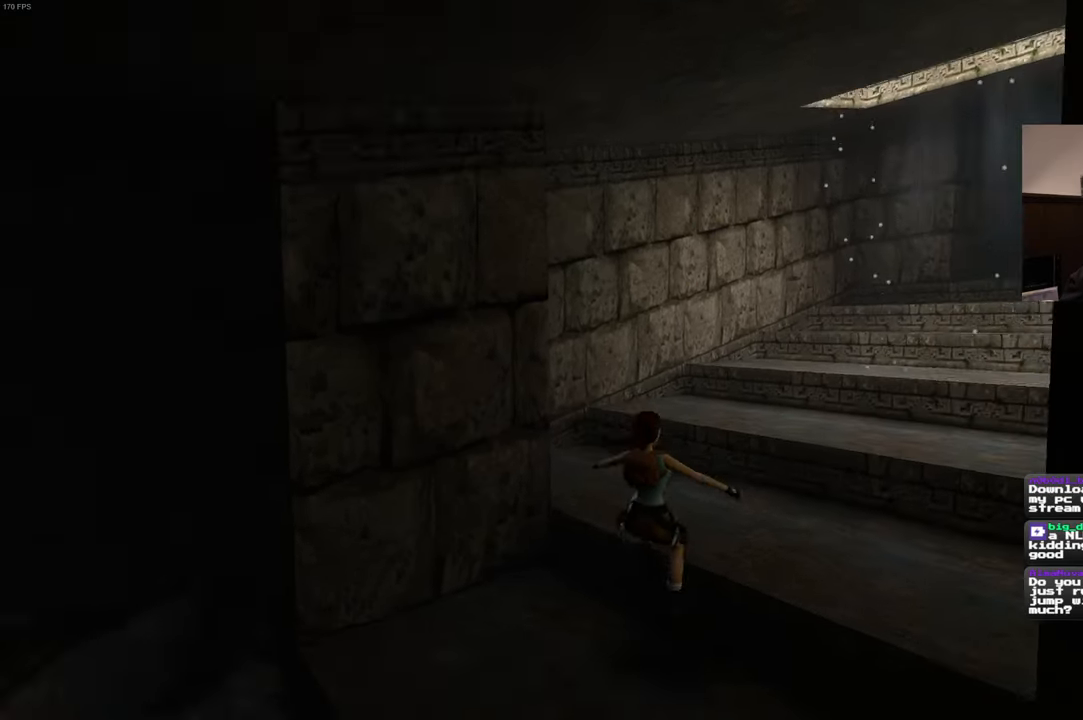
{"buttons": ["SQUARE"], "left_stick": "up-right", "right_stick": "center", "events": [[267, "SQUARE", "down"], [300, "left_stick", "up-right"]]}
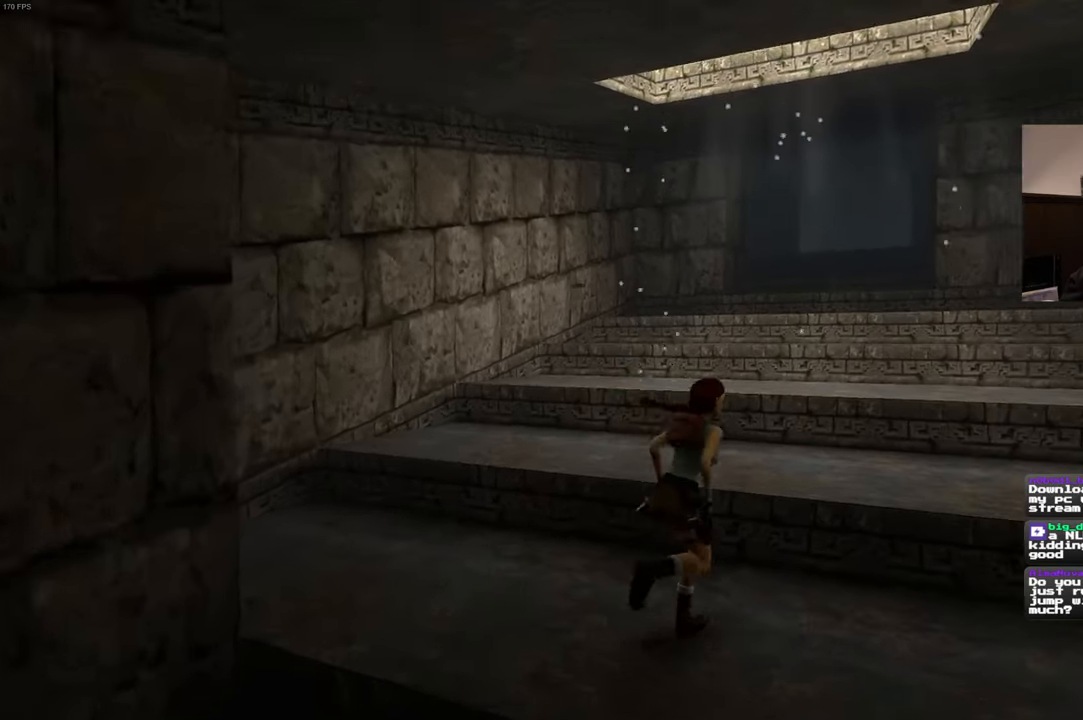
{"buttons": ["SQUARE"], "left_stick": "up", "right_stick": "center"}
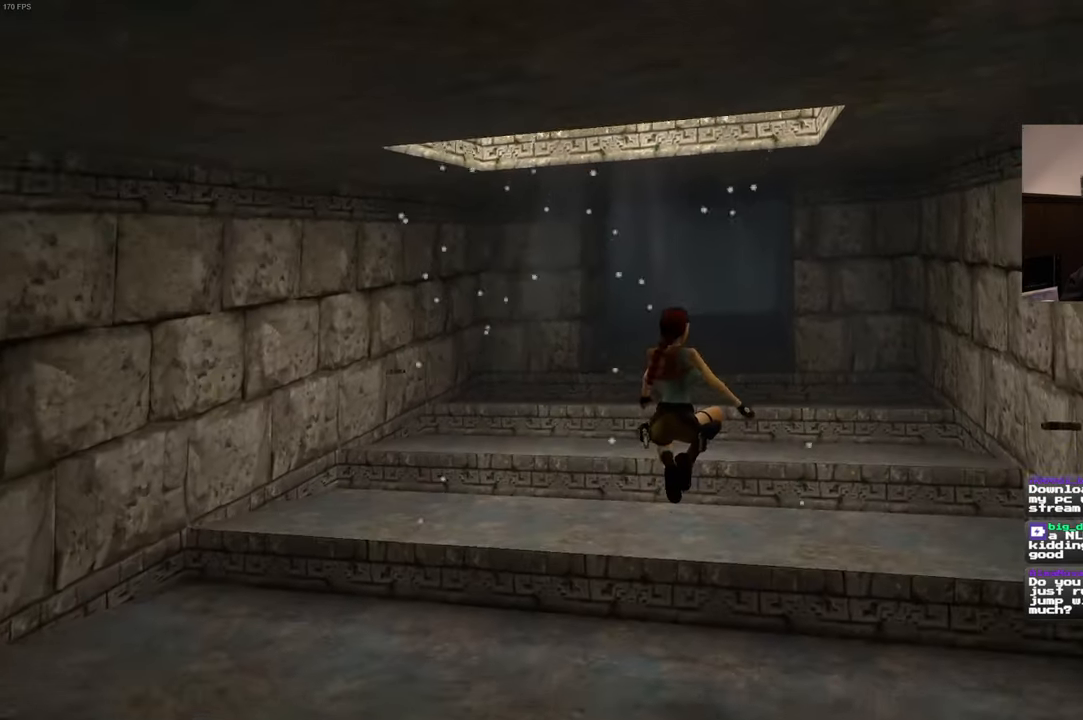
{"buttons": ["SQUARE"], "left_stick": "up", "right_stick": "center", "events": []}
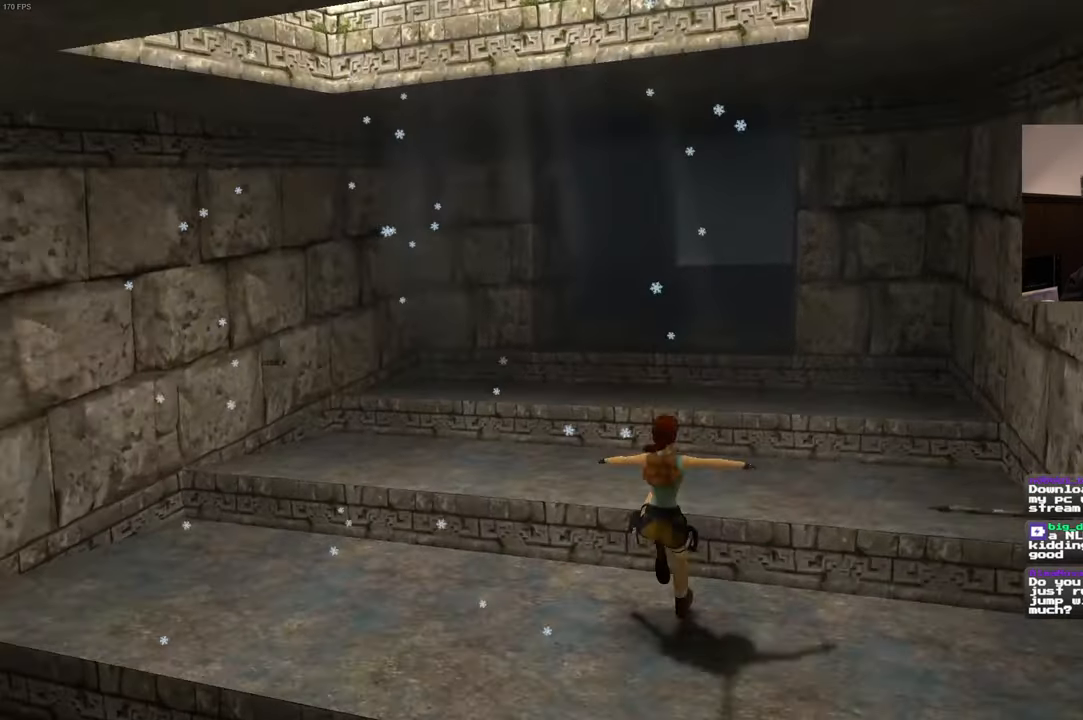
{"buttons": ["SQUARE"], "left_stick": "up", "right_stick": "center", "events": [[200, "START", "down"], [417, "START", "up"]]}
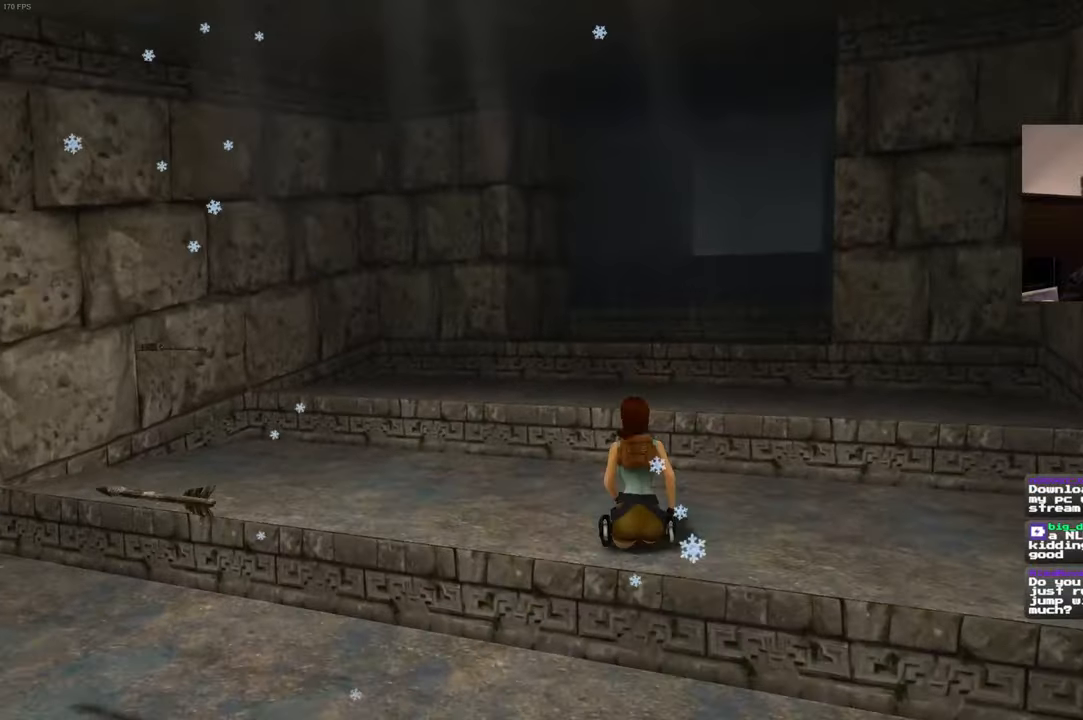
{"buttons": [], "left_stick": "up", "right_stick": "center", "events": [[317, "SQUARE", "up"]]}
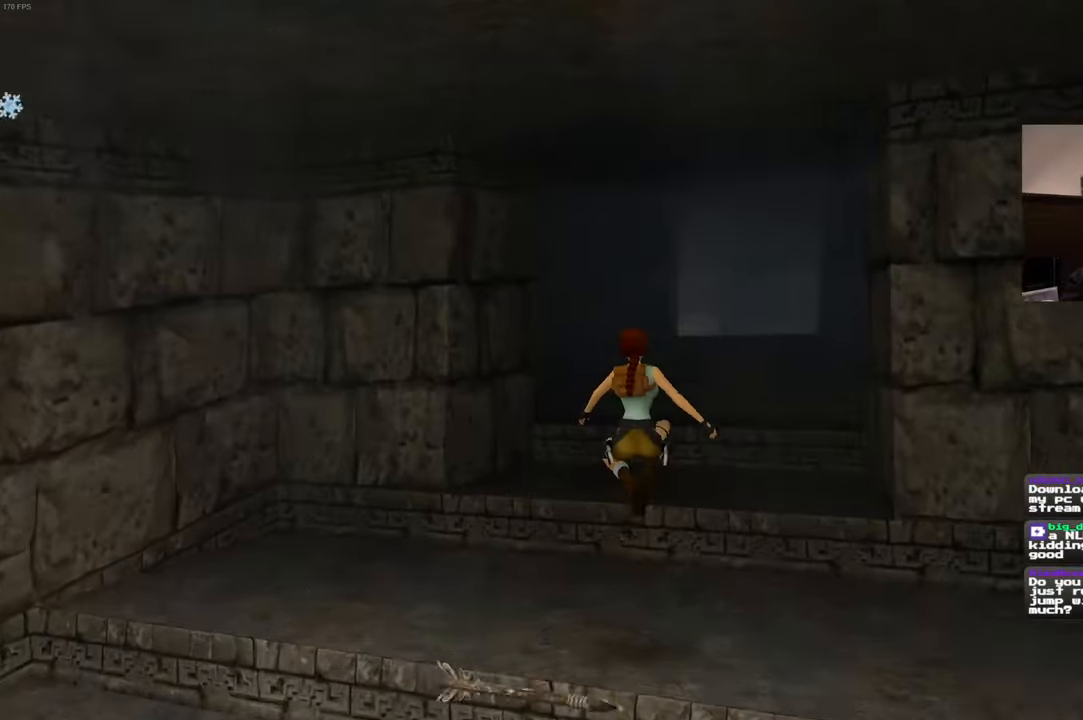
{"buttons": [], "left_stick": "up", "right_stick": "center", "events": []}
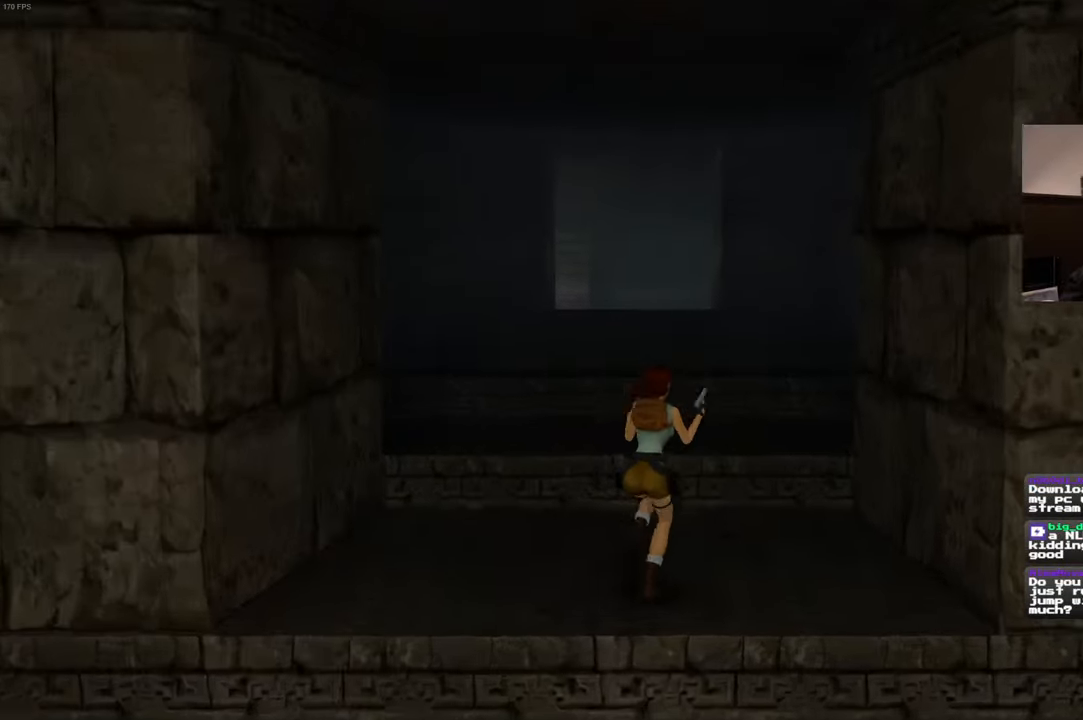
{"buttons": ["SQUARE"], "left_stick": "up", "right_stick": "center", "events": [[300, "SQUARE", "down"]]}
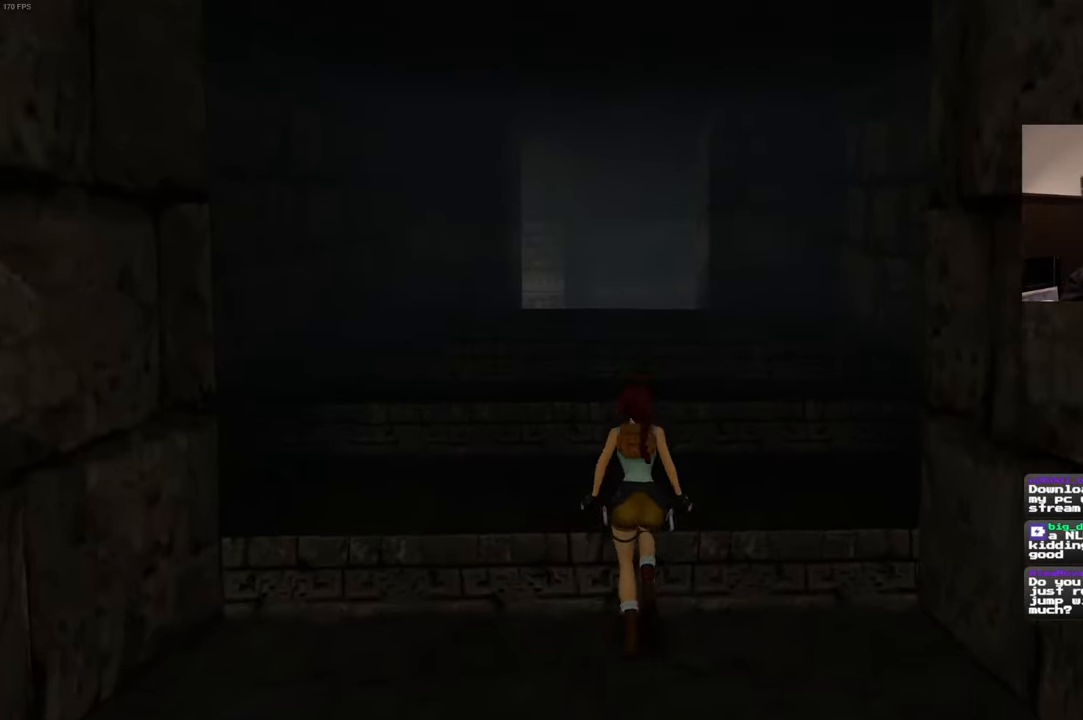
{"buttons": ["SQUARE"], "left_stick": "up", "right_stick": "center", "events": []}
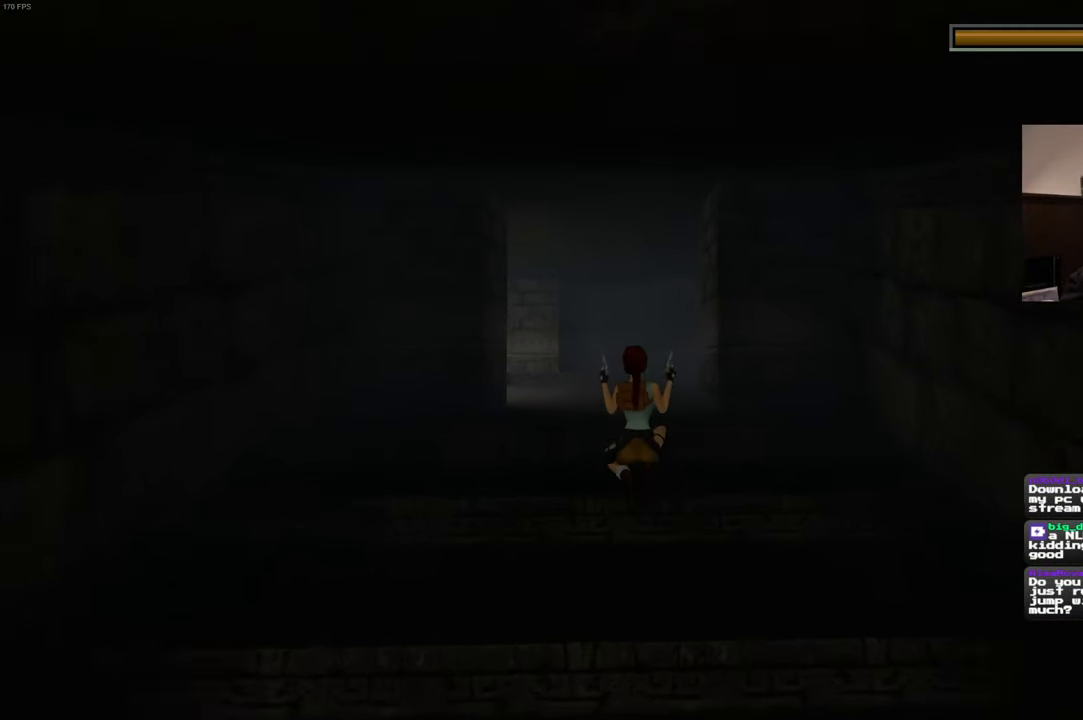
{"buttons": ["SQUARE"], "left_stick": "up", "right_stick": "center", "events": [[84, "SQUARE", "up"], [434, "SQUARE", "down"]]}
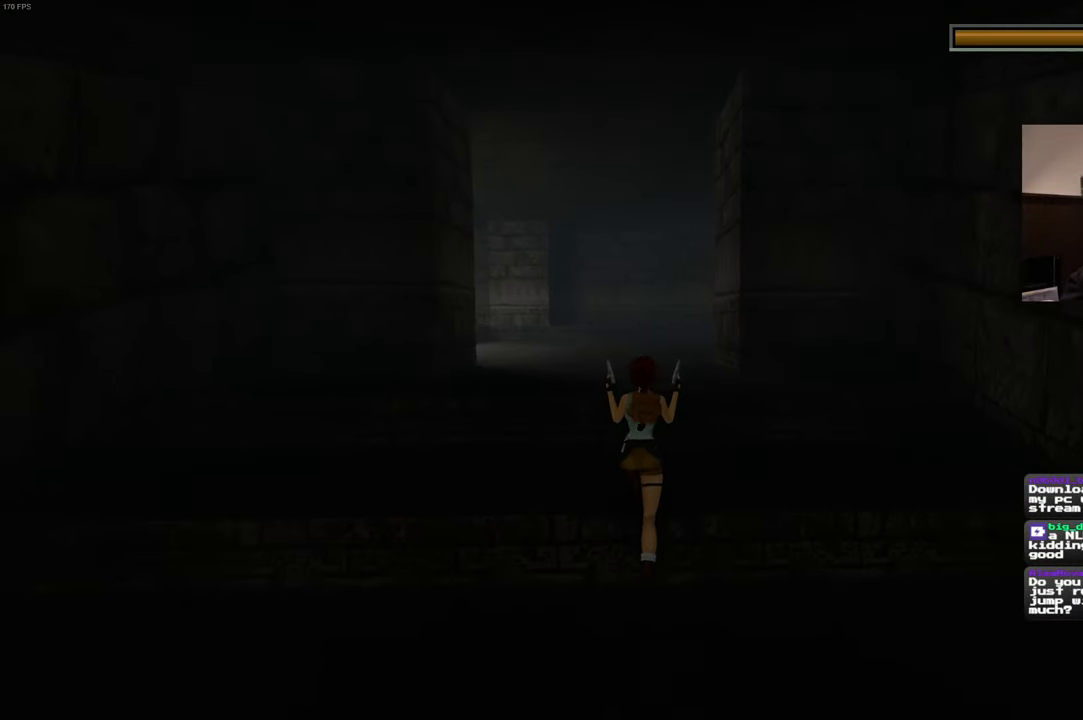
{"buttons": ["SQUARE"], "left_stick": "up", "right_stick": "center", "events": []}
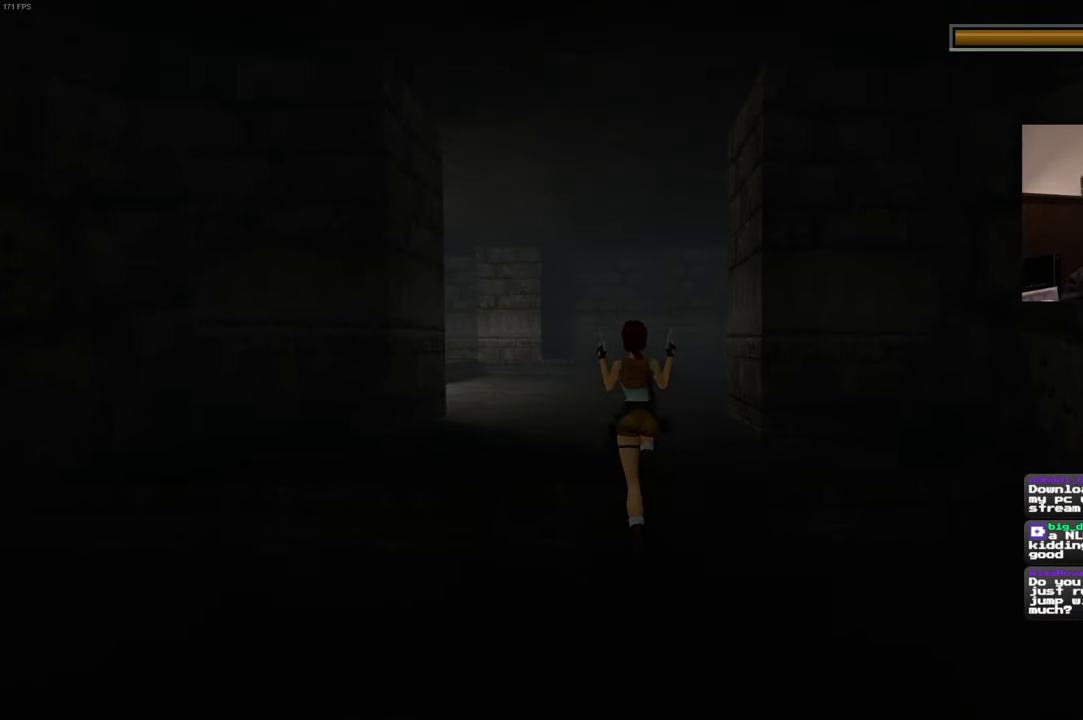
{"buttons": [], "left_stick": "up", "right_stick": "left", "events": [[17, "left_stick", "up-left"], [117, "SQUARE", "up"], [250, "left_stick", "up"], [300, "right_stick", "left"]]}
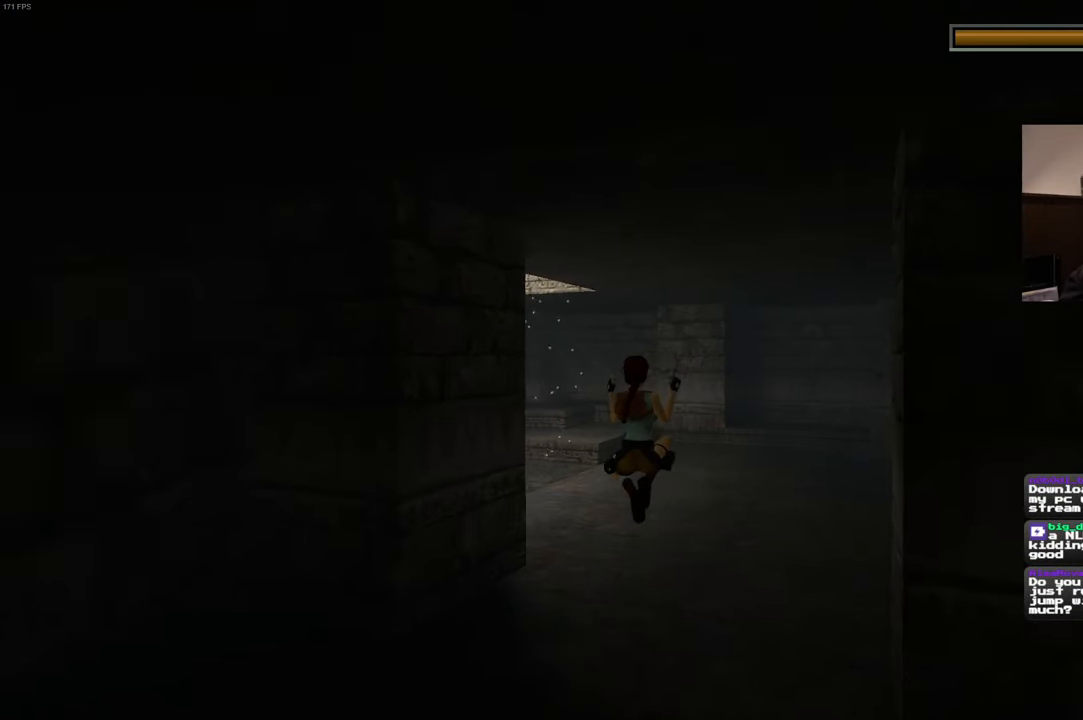
{"buttons": [], "left_stick": "up", "right_stick": "center", "events": [[100, "right_stick", "center"]]}
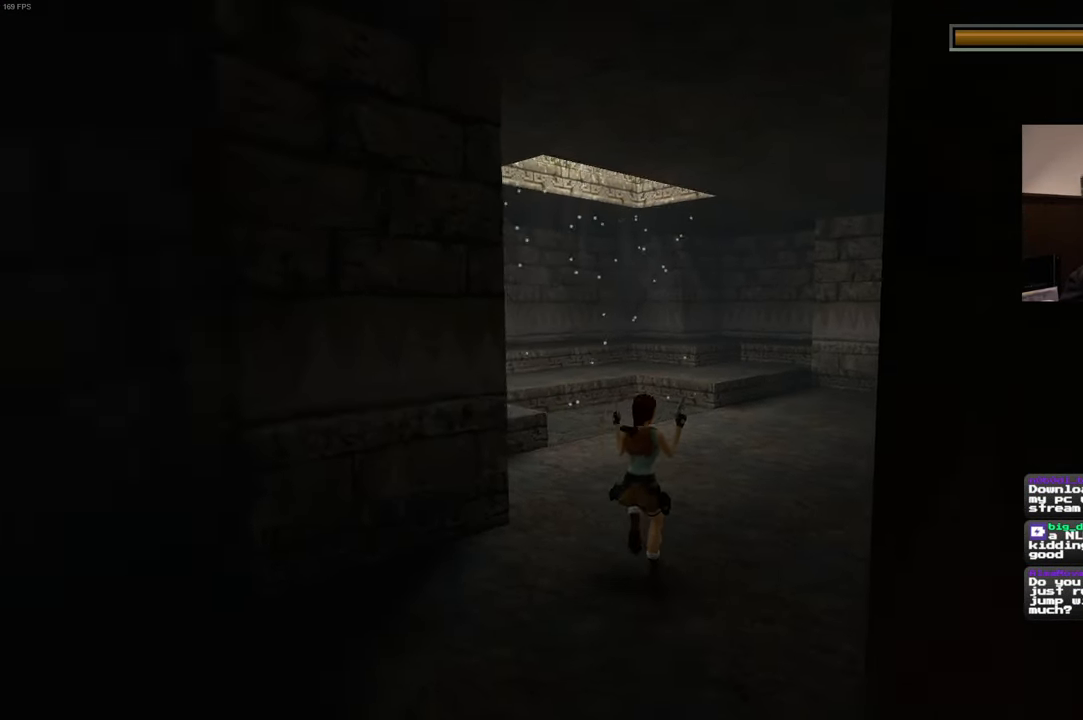
{"buttons": [], "left_stick": "up", "right_stick": "left", "events": [[50, "right_stick", "left"]]}
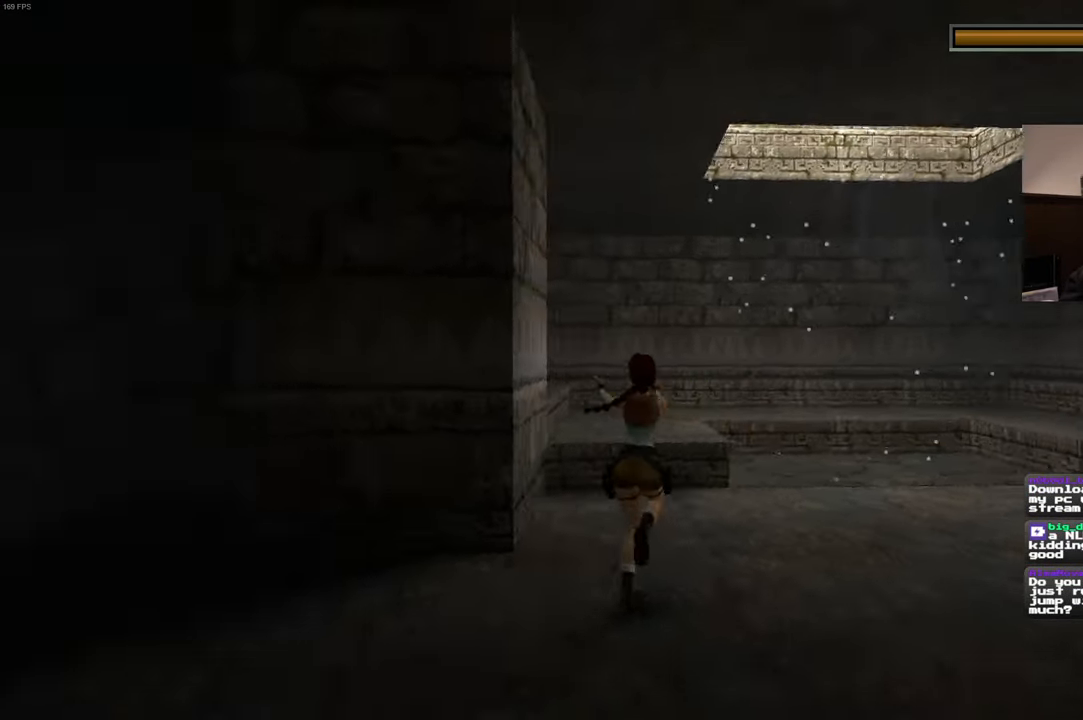
{"buttons": ["START"], "left_stick": "center", "right_stick": "center"}
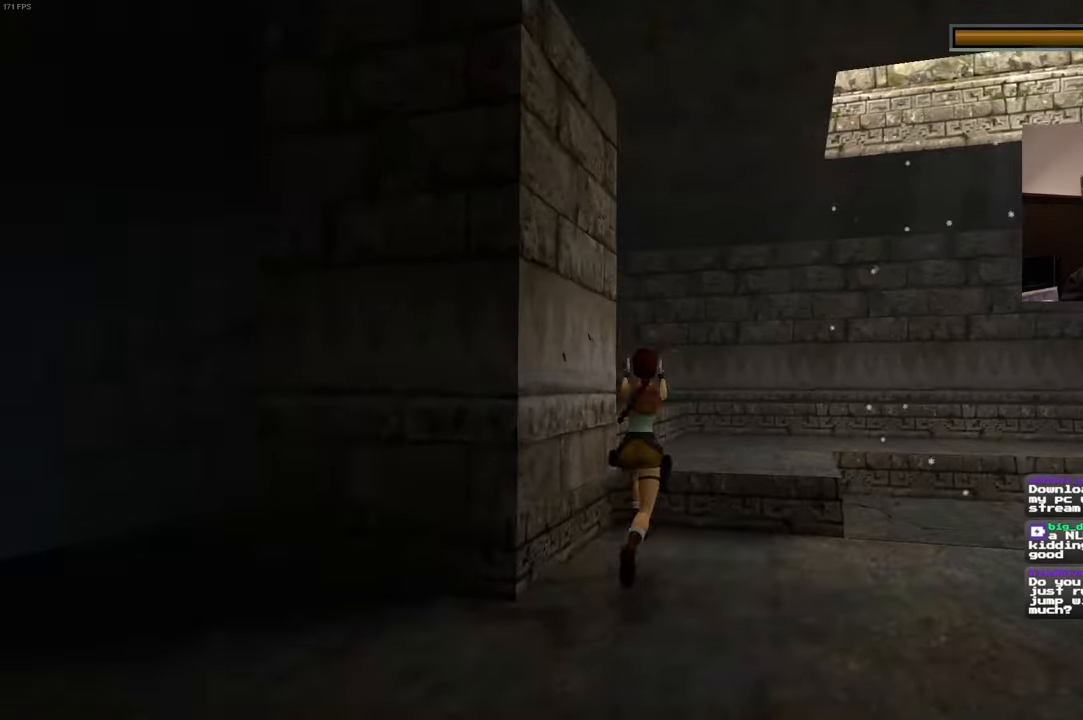
{"buttons": [], "left_stick": "up", "right_stick": "center", "events": [[16, "START", "up"], [166, "L1", "down"], [266, "L1", "up"], [333, "R1", "down"], [383, "R1", "up"], [466, "left_stick", "up"]]}
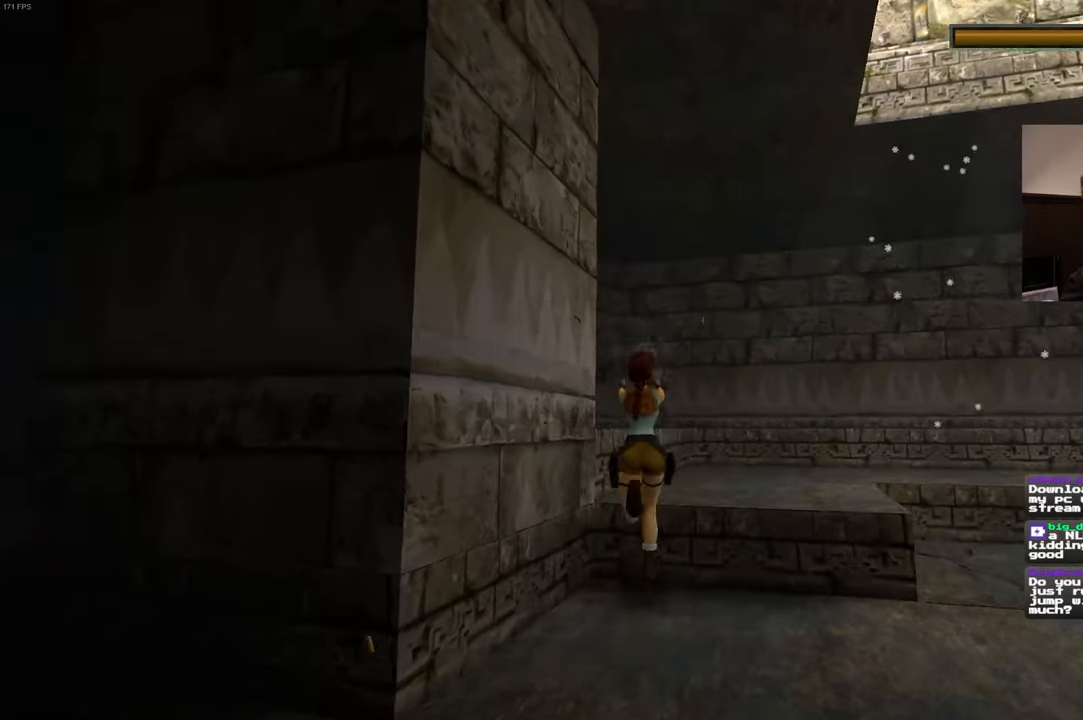
{"buttons": [], "left_stick": "up-right", "right_stick": "down-right"}
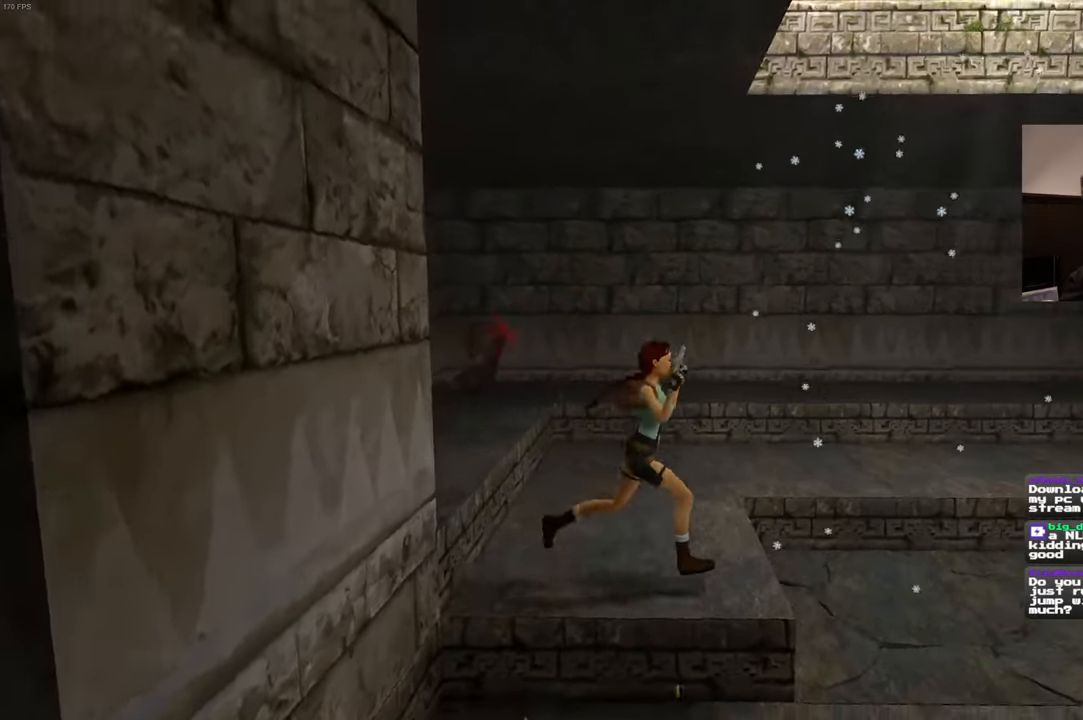
{"buttons": [], "left_stick": "up-right", "right_stick": "center", "events": [[283, "right_stick", "center"]]}
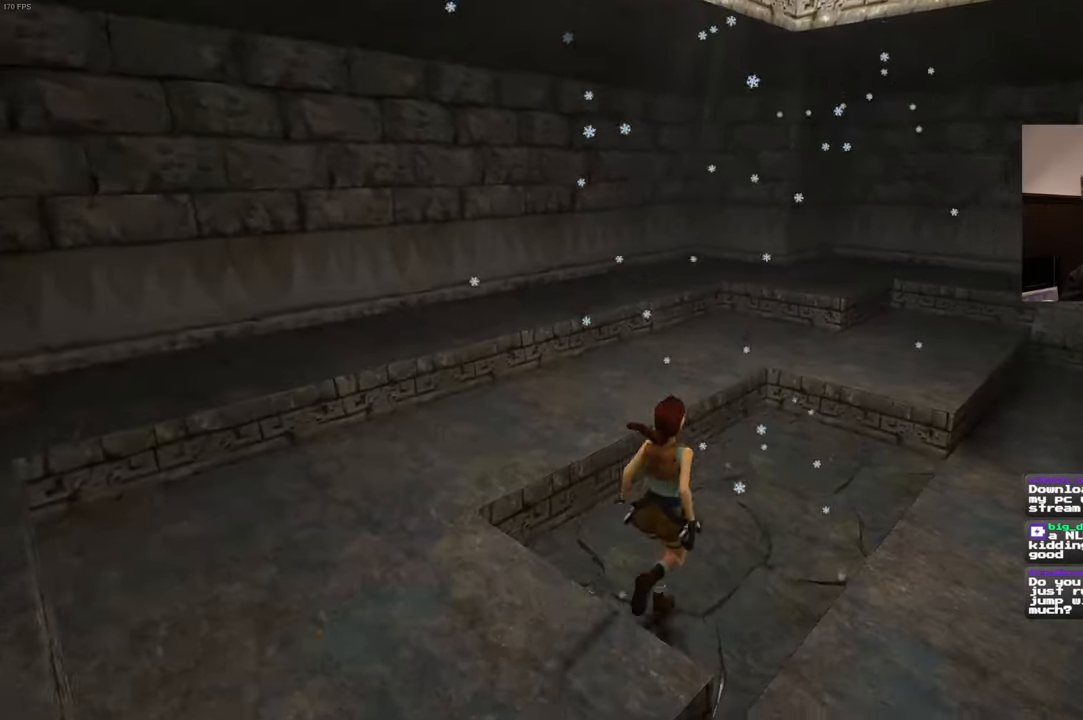
{"buttons": [], "left_stick": "up", "right_stick": "center", "events": [[183, "left_stick", "up"], [233, "right_stick", "down-right"], [433, "right_stick", "center"]]}
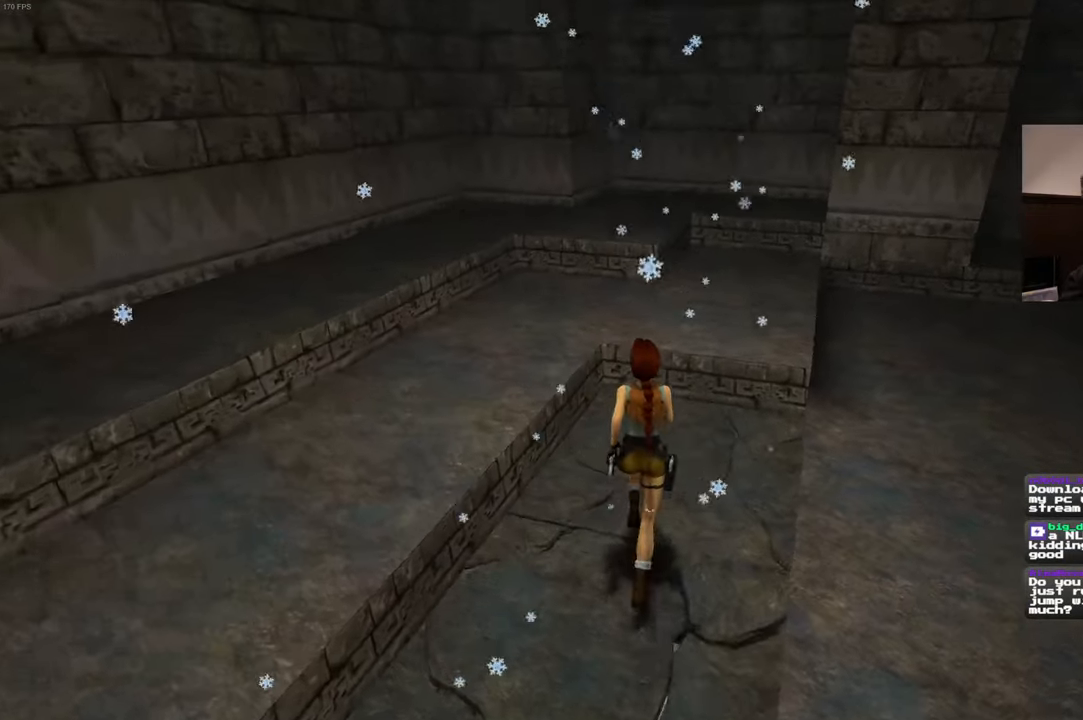
{"buttons": [], "left_stick": "up", "right_stick": "down-right", "events": [[83, "left_stick", "center"], [350, "right_stick", "down-right"], [483, "left_stick", "up"]]}
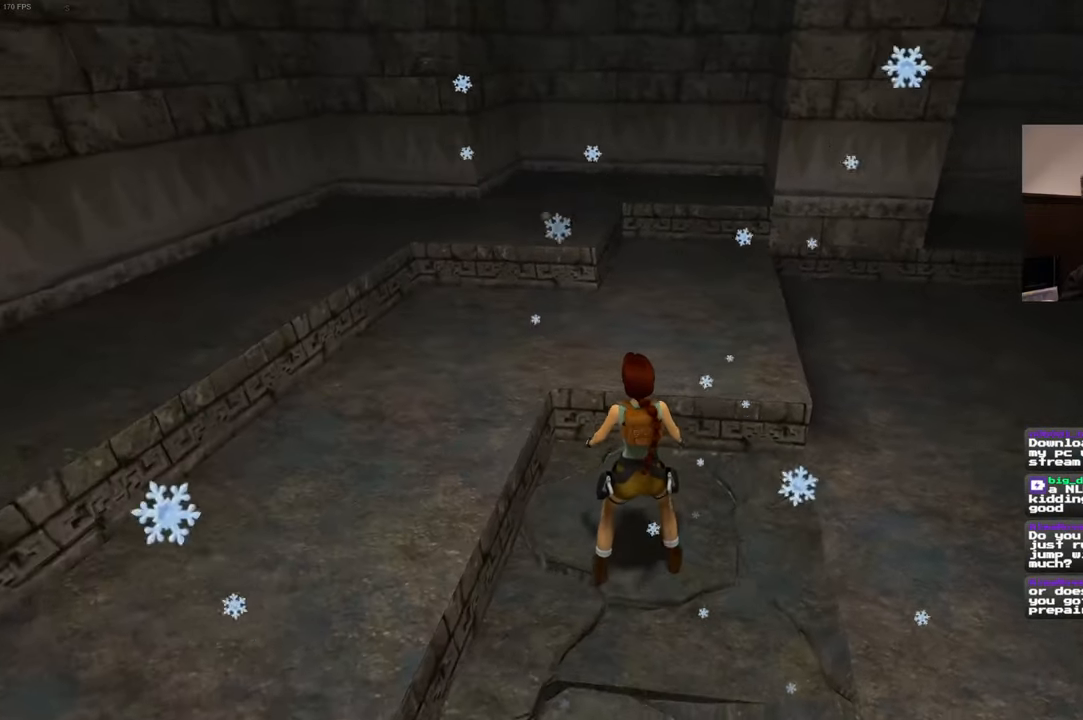
{"buttons": [], "left_stick": "center", "right_stick": "center", "events": [[50, "right_stick", "center"], [66, "left_stick", "center"]]}
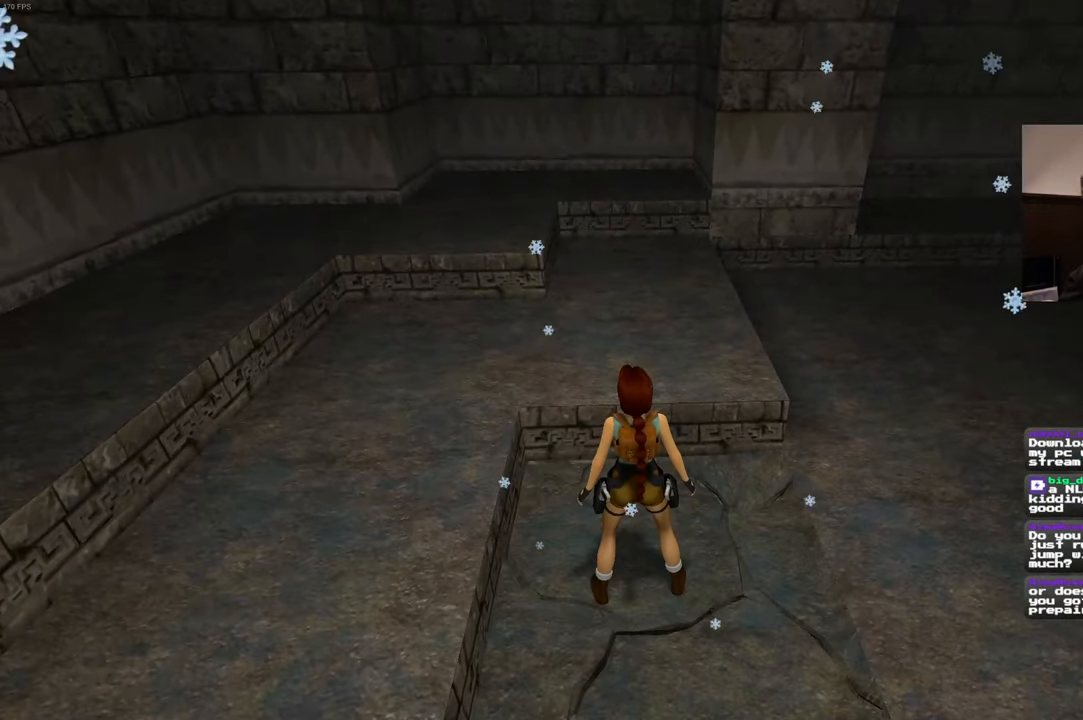
{"buttons": [], "left_stick": "center", "right_stick": "center", "events": [[283, "left_stick", "up"], [483, "left_stick", "center"]]}
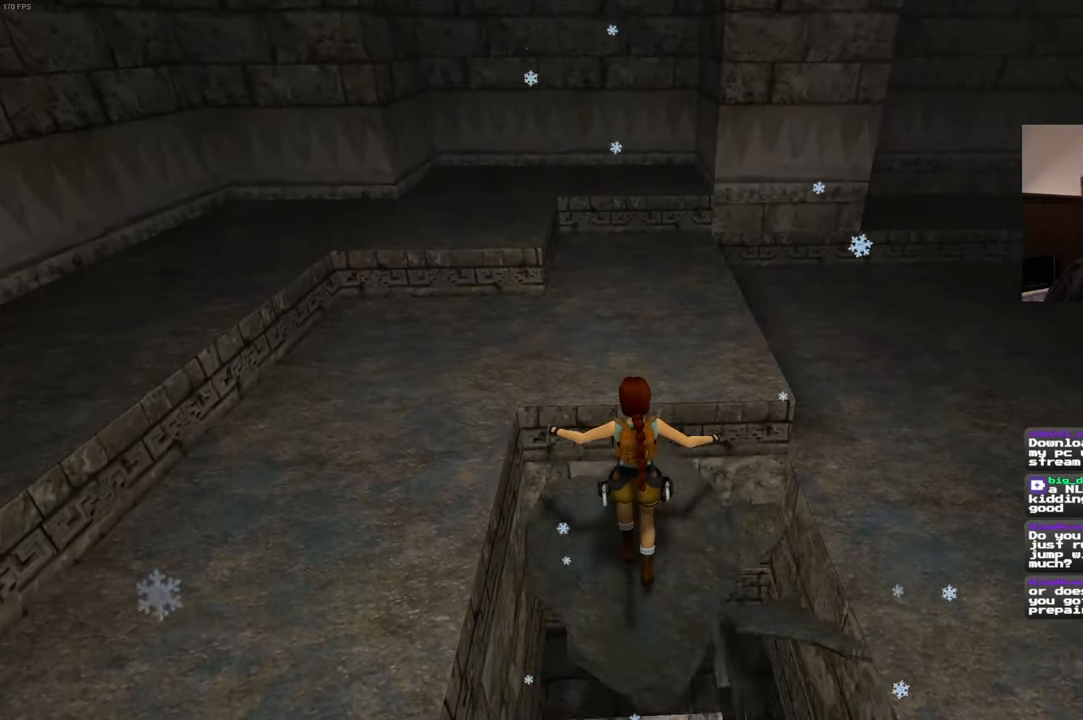
{"buttons": [], "left_stick": "up", "right_stick": "center", "events": [[366, "left_stick", "up"]]}